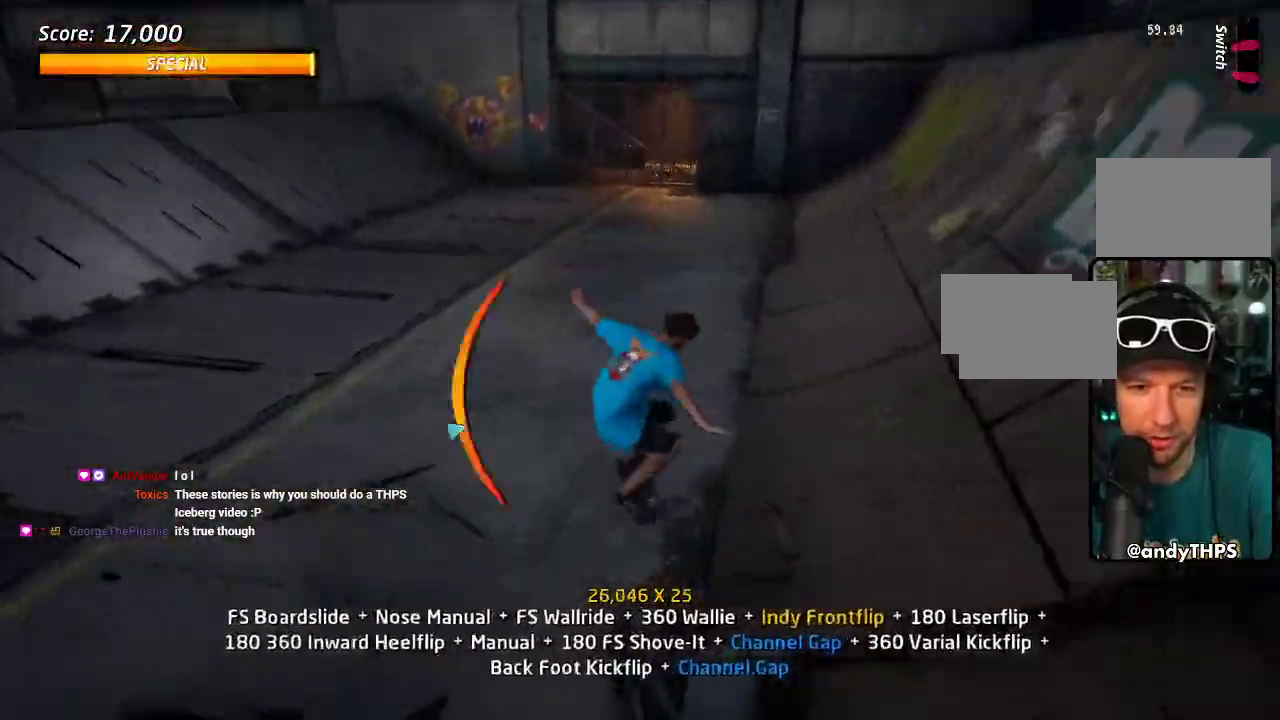
Gameplay with a controller (PlayStation layout); each line is a JSON object with the inputs held at the frame after it. "events" lists button and stick changes between this image and that frame as [ms after this image, input, new state], when the widget could be followed in between. Not read: L2 L3 R2 R3 SQUARE.
{"buttons": ["CROSS", "DPAD_DOWN"], "left_stick": "center", "right_stick": "center", "events": [[33, "DPAD_UP", "down"], [50, "CROSS", "up"], [67, "DPAD_LEFT", "down"], [217, "CROSS", "down"], [233, "DPAD_LEFT", "up"], [400, "DPAD_UP", "up"], [483, "DPAD_DOWN", "down"]]}
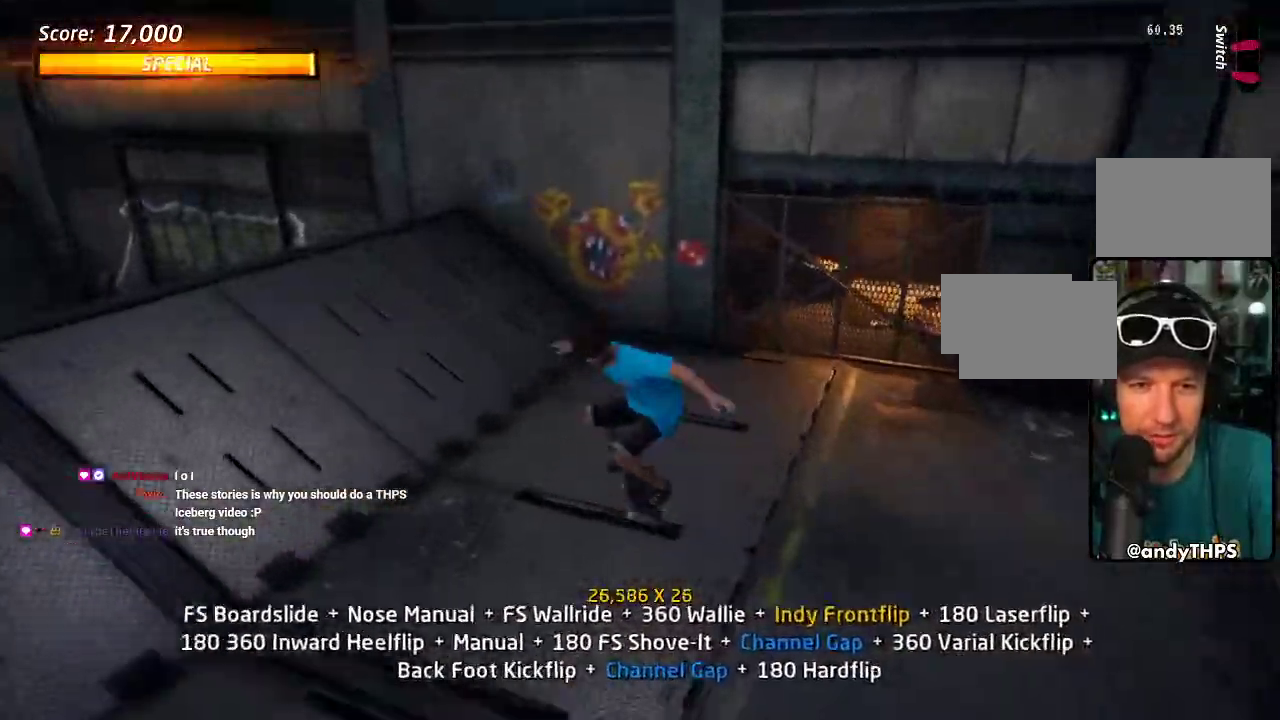
{"buttons": ["TRIANGLE", "DPAD_LEFT"], "left_stick": "center", "right_stick": "center", "events": [[50, "DPAD_DOWN", "up"], [117, "DPAD_UP", "down"], [300, "DPAD_LEFT", "down"], [317, "DPAD_UP", "up"], [417, "CROSS", "up"], [433, "TRIANGLE", "down"]]}
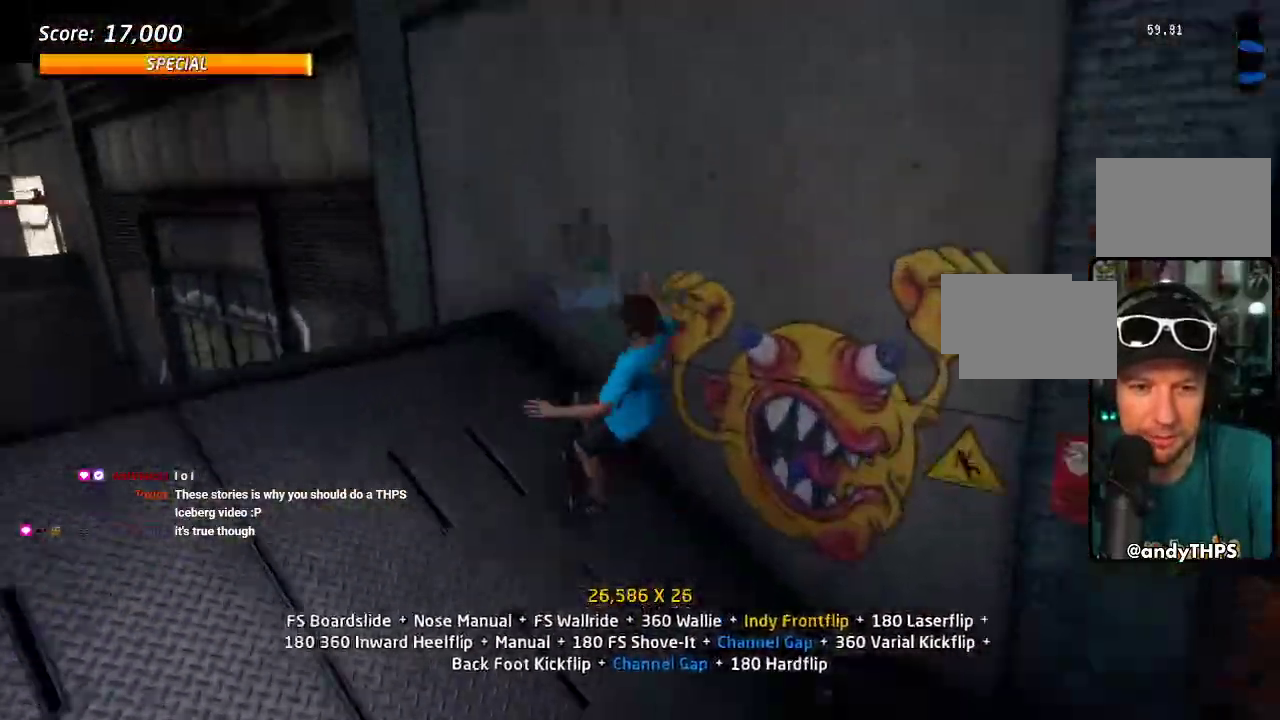
{"buttons": ["DPAD_UP"], "left_stick": "center", "right_stick": "center", "events": [[67, "CROSS", "down"], [67, "TRIANGLE", "up"], [100, "DPAD_LEFT", "up"], [100, "DPAD_UP", "down"], [117, "CROSS", "up"]]}
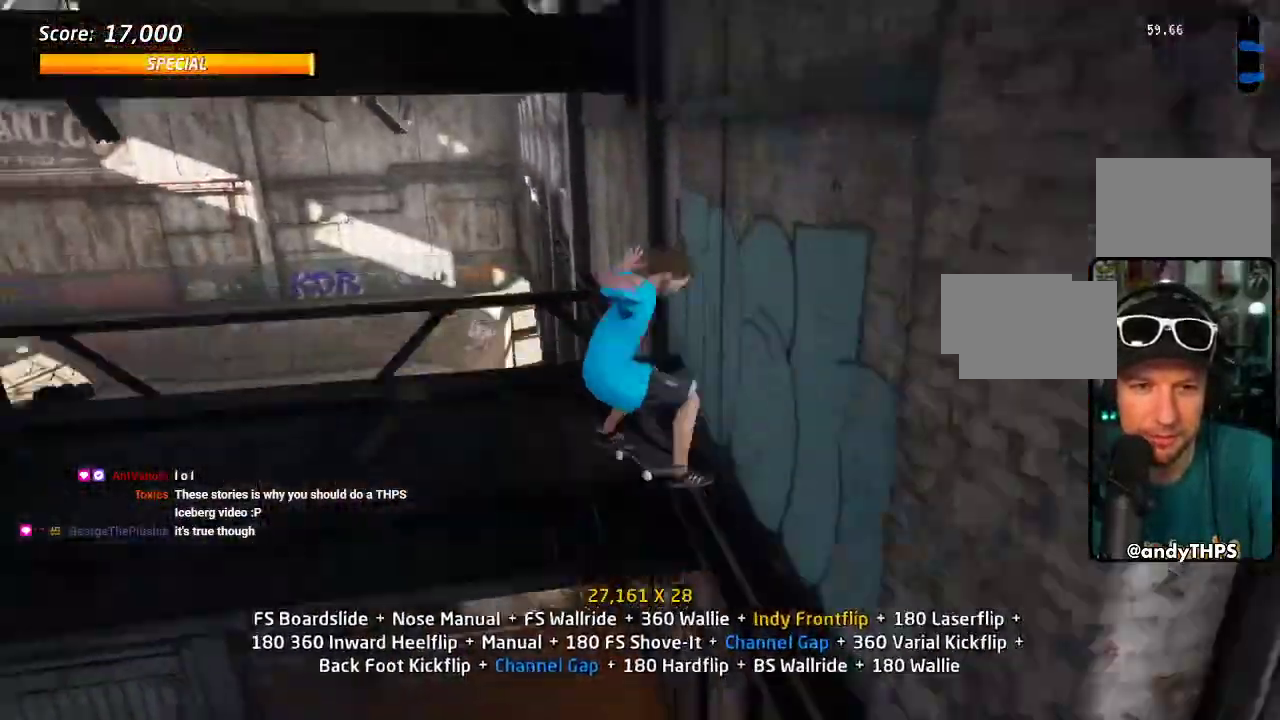
{"buttons": ["DPAD_UP", "DPAD_RIGHT"], "left_stick": "center", "right_stick": "center", "events": [[367, "DPAD_RIGHT", "down"], [450, "DPAD_RIGHT", "up"], [500, "DPAD_RIGHT", "down"]]}
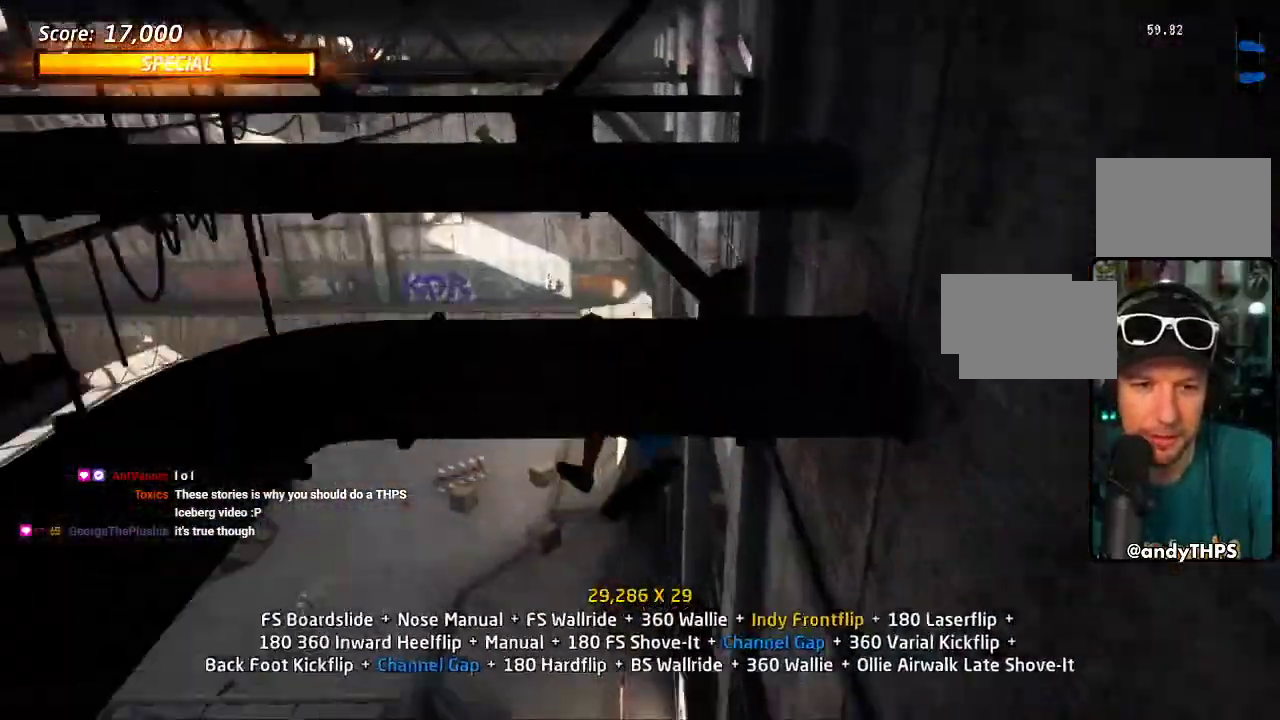
{"buttons": [], "left_stick": "center", "right_stick": "center", "events": [[100, "DPAD_RIGHT", "up"], [500, "DPAD_UP", "up"]]}
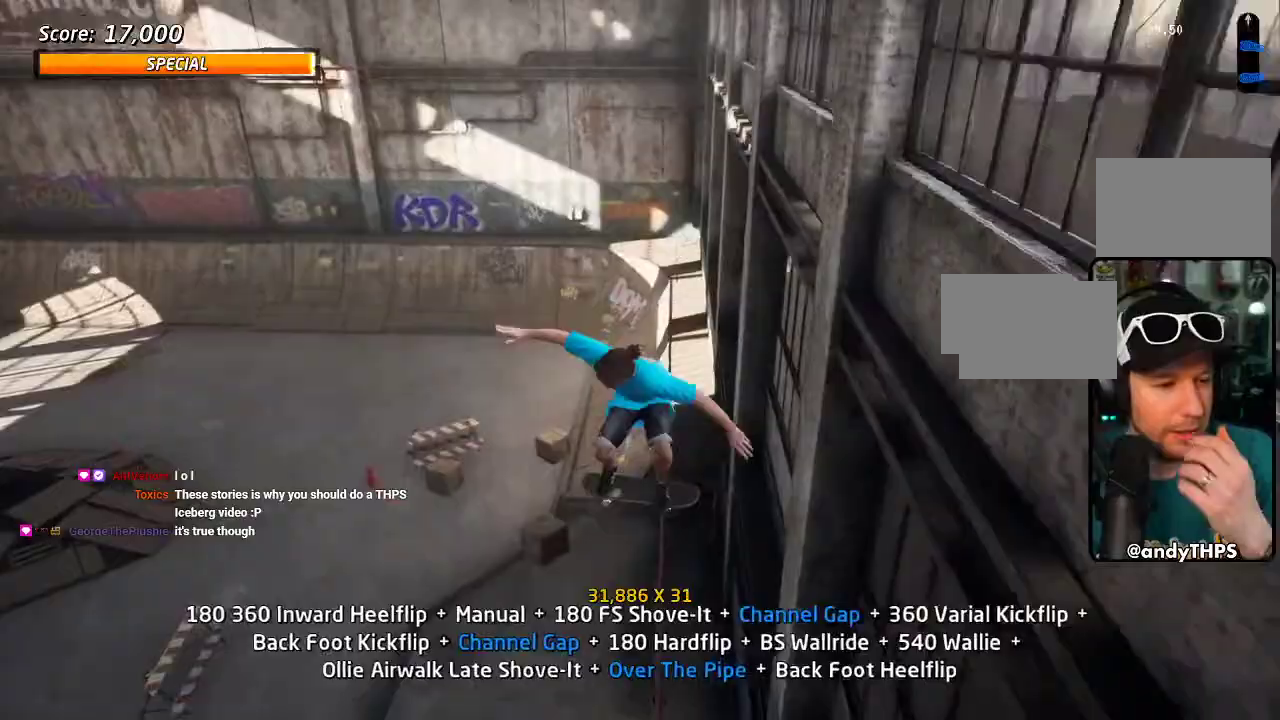
{"buttons": ["CROSS"], "left_stick": "center", "right_stick": "center", "events": [[67, "TRIANGLE", "down"], [433, "TRIANGLE", "up"], [450, "CROSS", "down"]]}
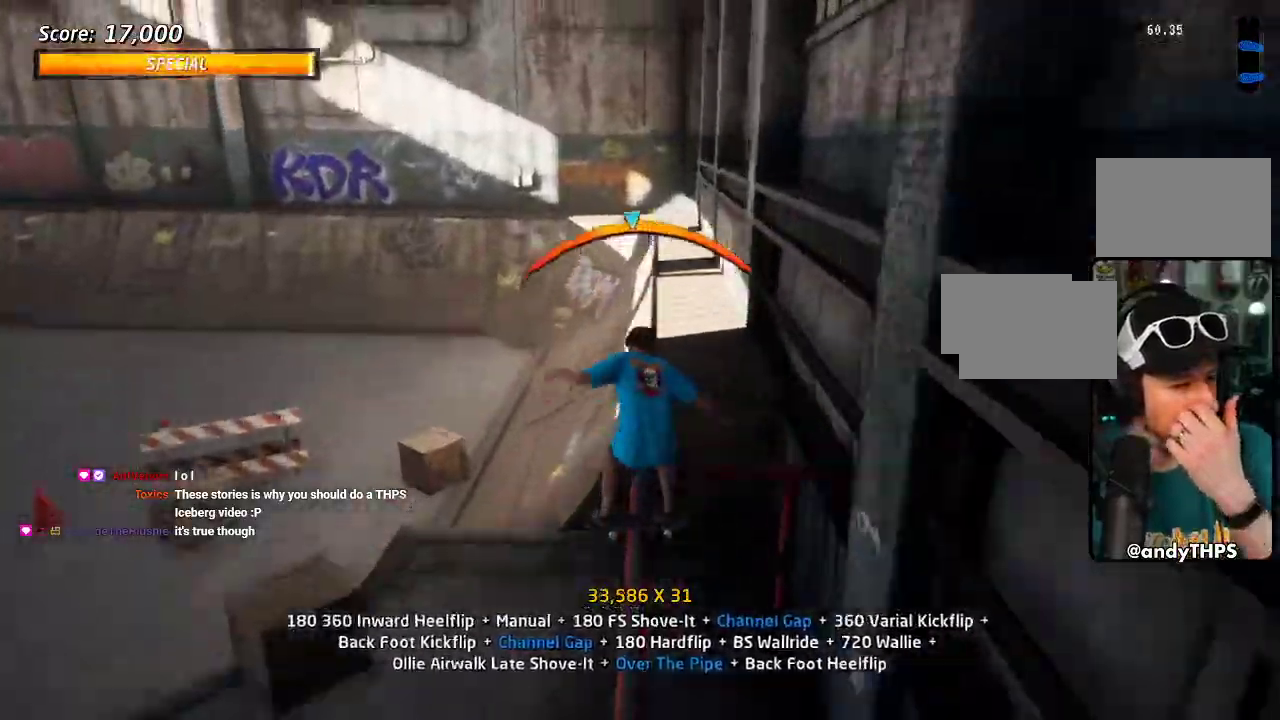
{"buttons": ["TRIANGLE"], "left_stick": "center", "right_stick": "center", "events": [[117, "CROSS", "up"], [350, "TRIANGLE", "down"]]}
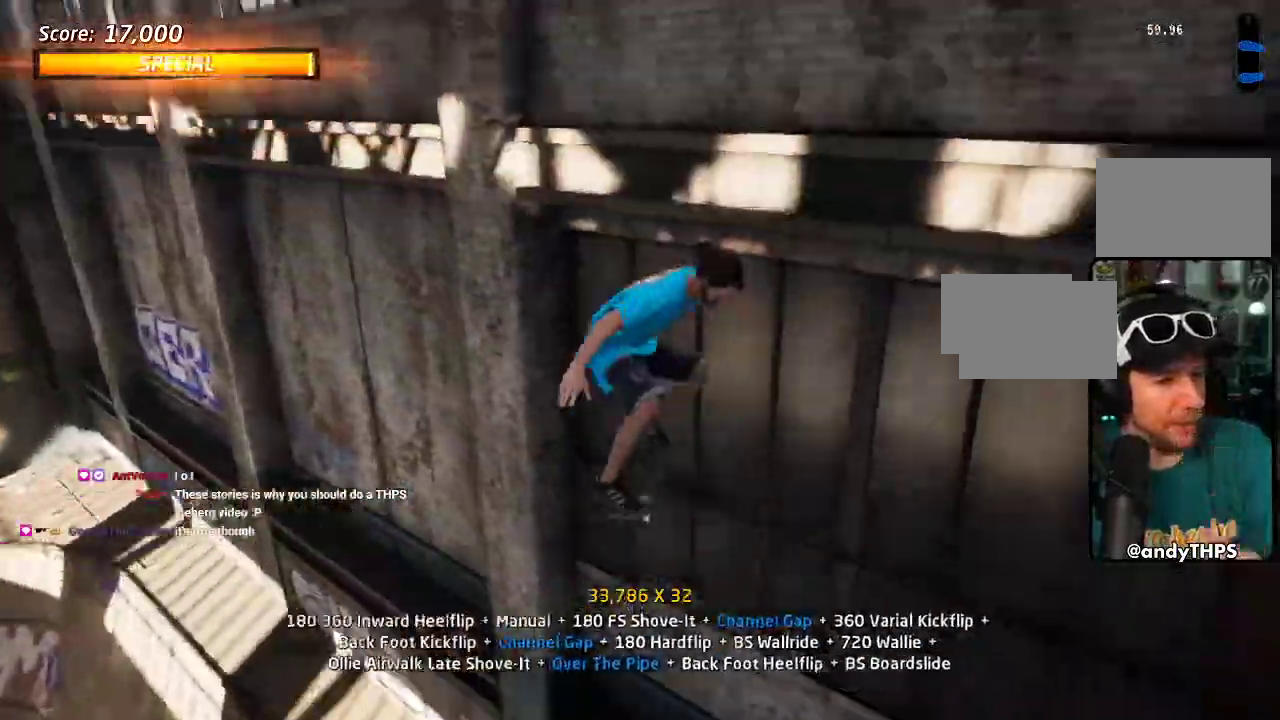
{"buttons": ["TRIANGLE", "DPAD_UP"], "left_stick": "center", "right_stick": "center", "events": [[483, "DPAD_UP", "down"]]}
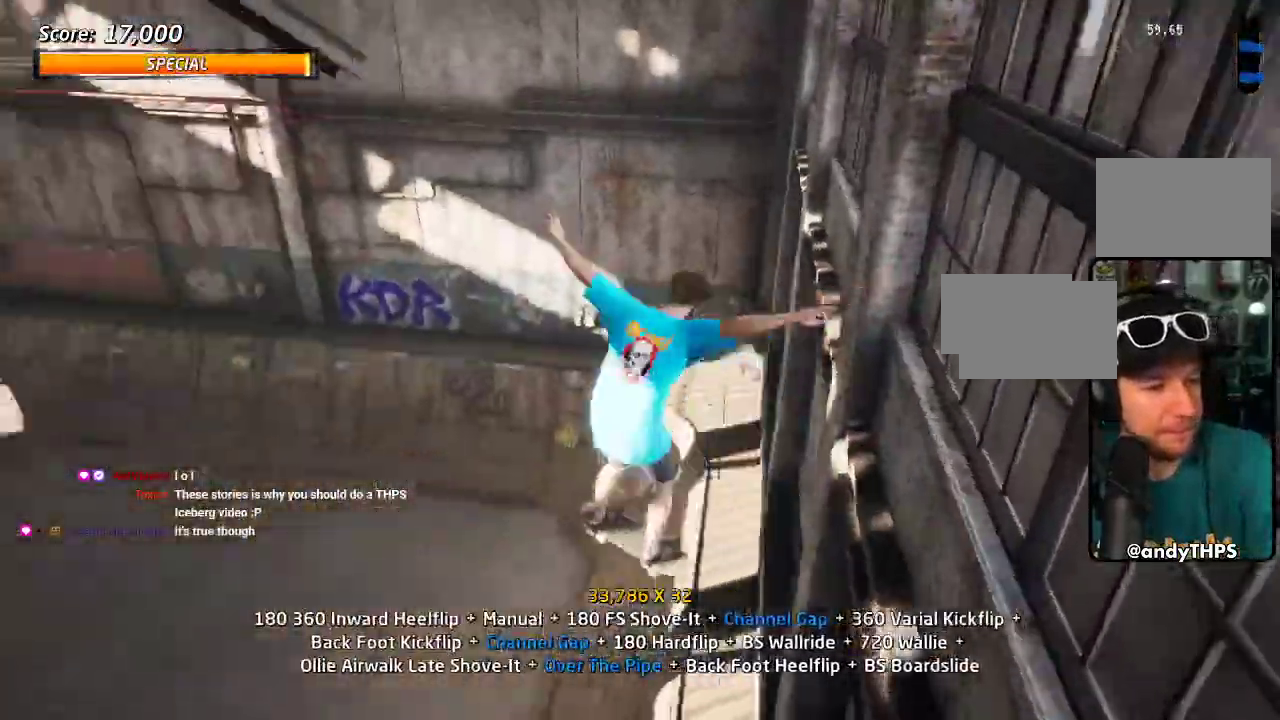
{"buttons": ["TRIANGLE", "DPAD_UP"], "left_stick": "center", "right_stick": "center", "events": [[33, "TRIANGLE", "up"], [167, "DPAD_UP", "up"], [283, "DPAD_UP", "down"], [367, "DPAD_UP", "up"], [367, "TRIANGLE", "down"], [433, "DPAD_UP", "down"]]}
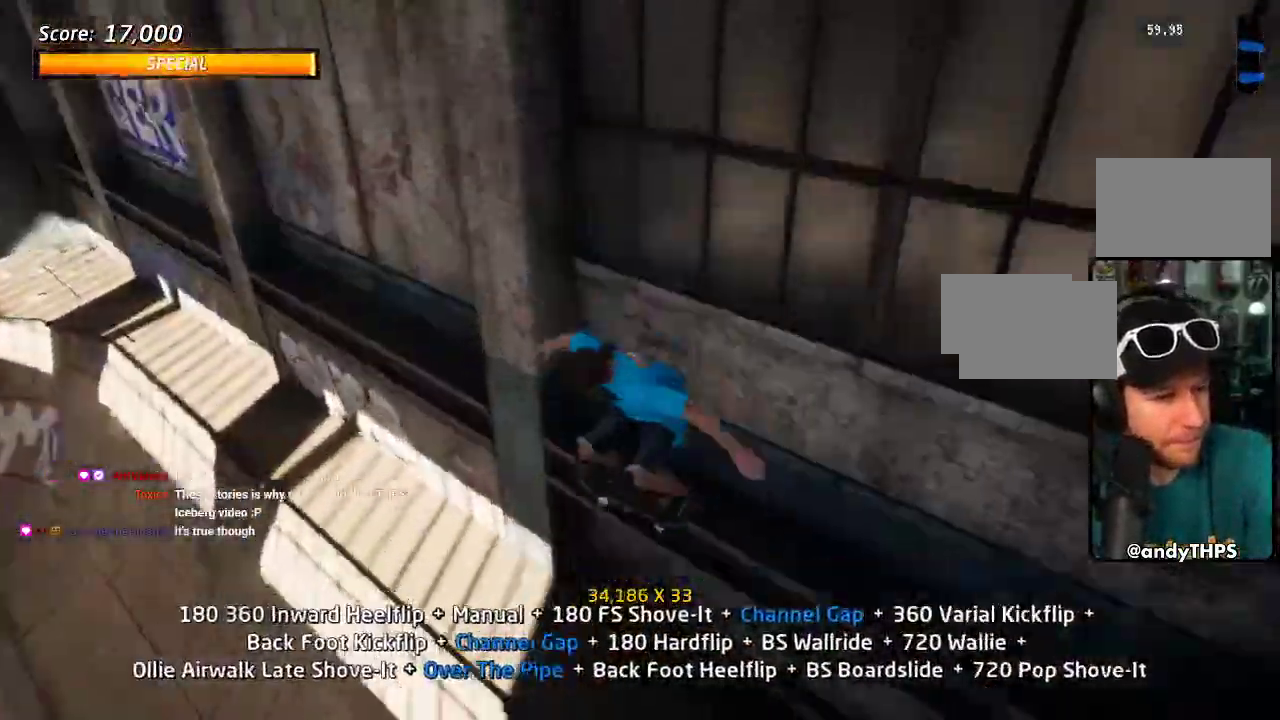
{"buttons": ["TRIANGLE"], "left_stick": "center", "right_stick": "center", "events": [[133, "DPAD_UP", "up"], [317, "CROSS", "down"], [417, "CROSS", "up"]]}
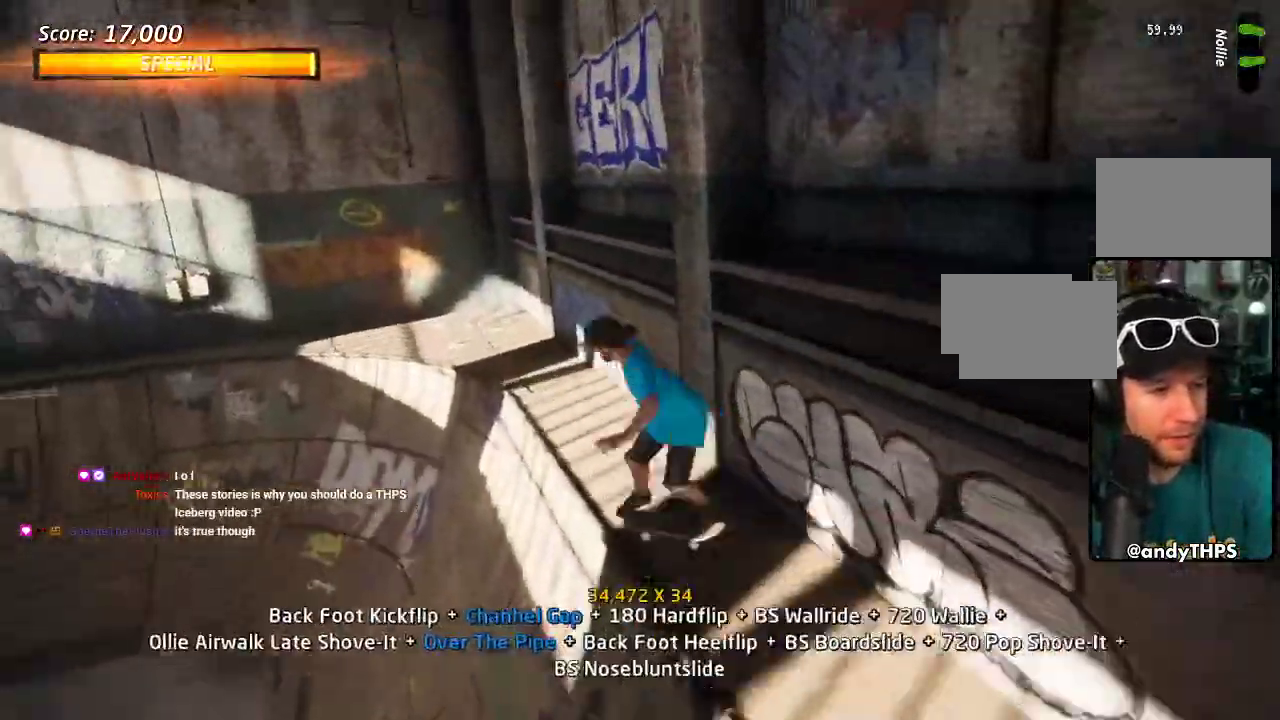
{"buttons": ["TRIANGLE"], "left_stick": "center", "right_stick": "center", "events": [[233, "DPAD_UP", "down"], [467, "DPAD_UP", "up"]]}
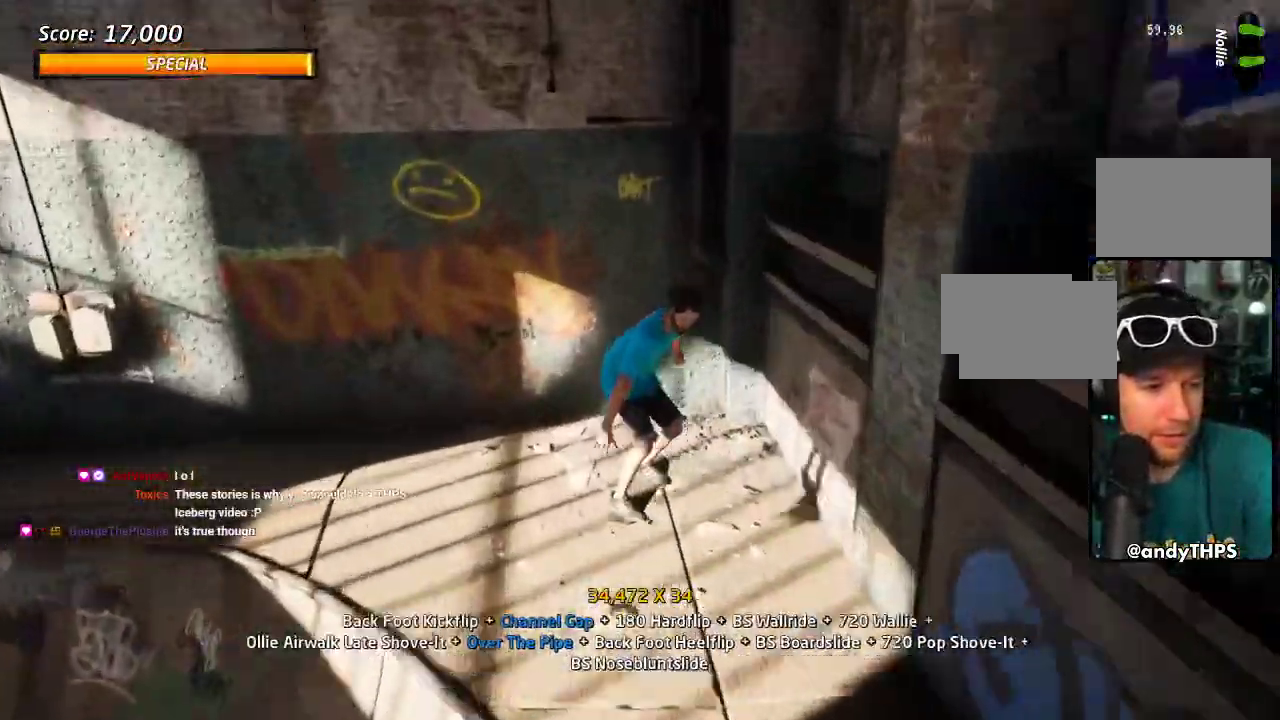
{"buttons": ["CROSS"], "left_stick": "center", "right_stick": "center", "events": [[100, "DPAD_LEFT", "down"], [100, "DPAD_UP", "down"], [167, "CROSS", "down"], [167, "TRIANGLE", "up"], [233, "TRIANGLE", "down"], [250, "CROSS", "up"], [367, "DPAD_UP", "up"], [383, "DPAD_LEFT", "up"], [483, "CROSS", "down"], [500, "TRIANGLE", "up"]]}
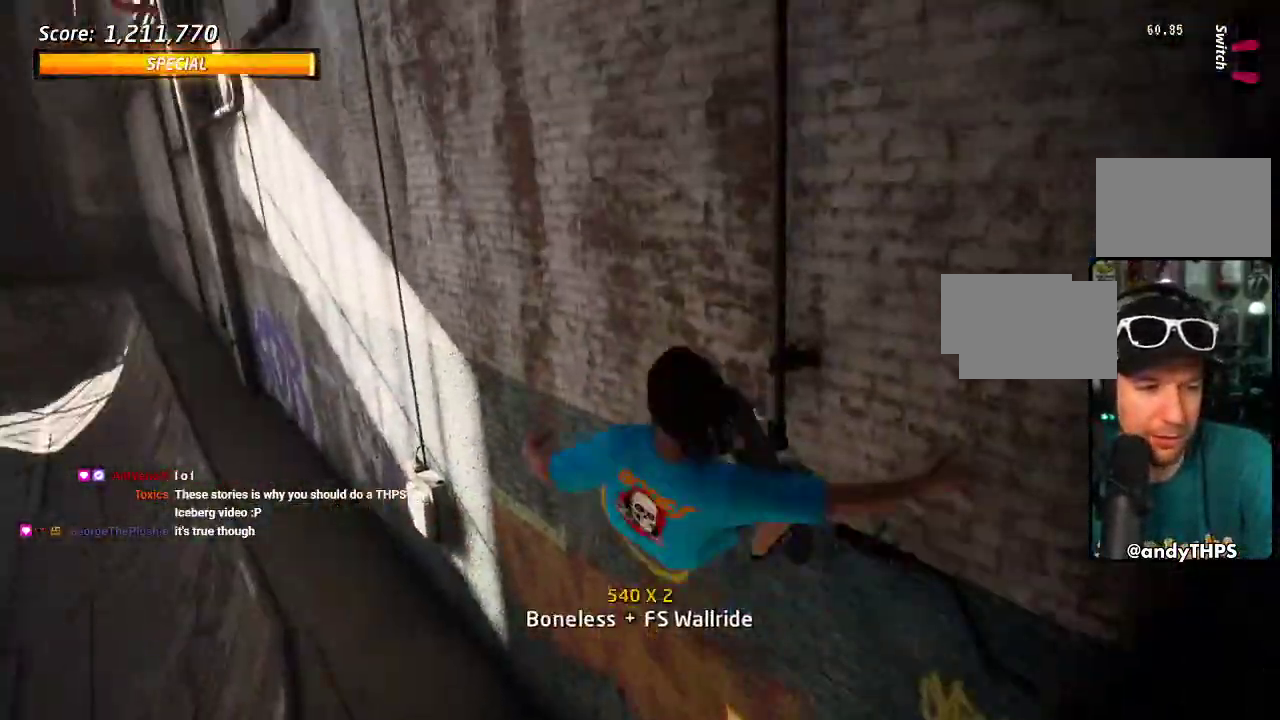
{"buttons": ["DPAD_UP"], "left_stick": "center", "right_stick": "center", "events": [[417, "CROSS", "up"], [417, "TRIANGLE", "down"], [483, "TRIANGLE", "up"], [500, "DPAD_UP", "down"]]}
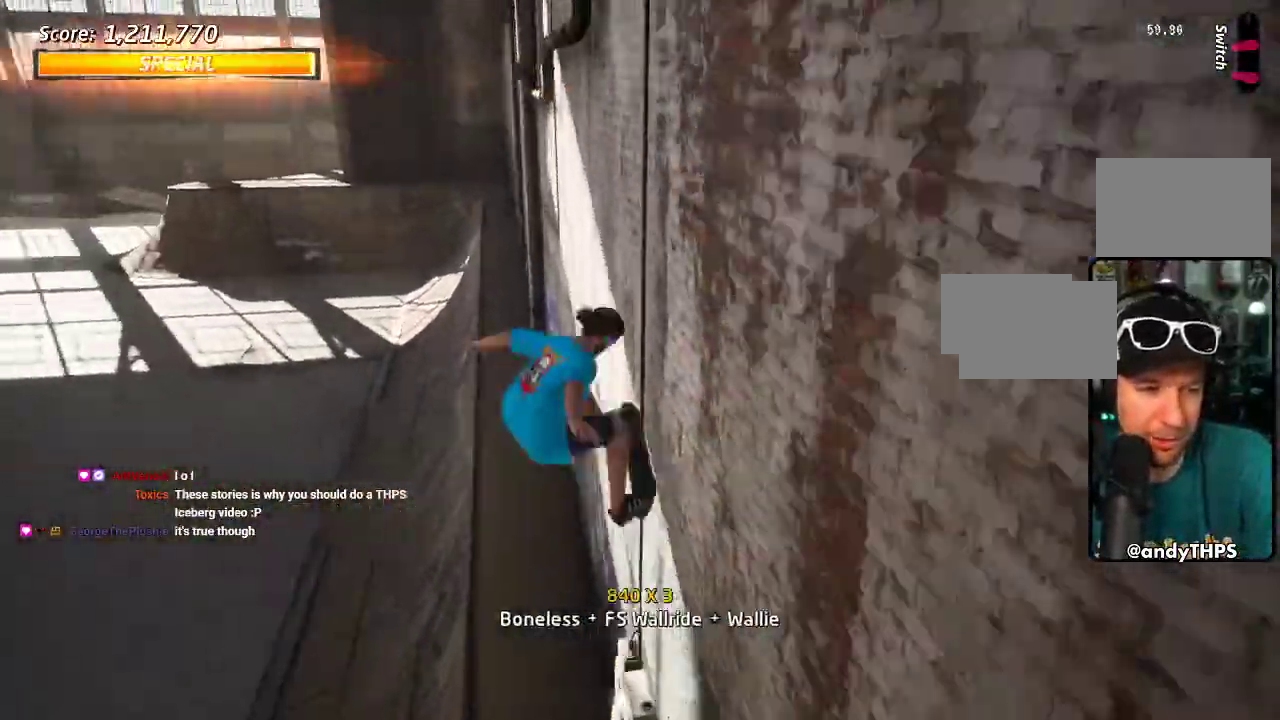
{"buttons": [], "left_stick": "center", "right_stick": "center", "events": [[150, "DPAD_UP", "up"], [367, "DPAD_UP", "down"], [500, "DPAD_UP", "up"]]}
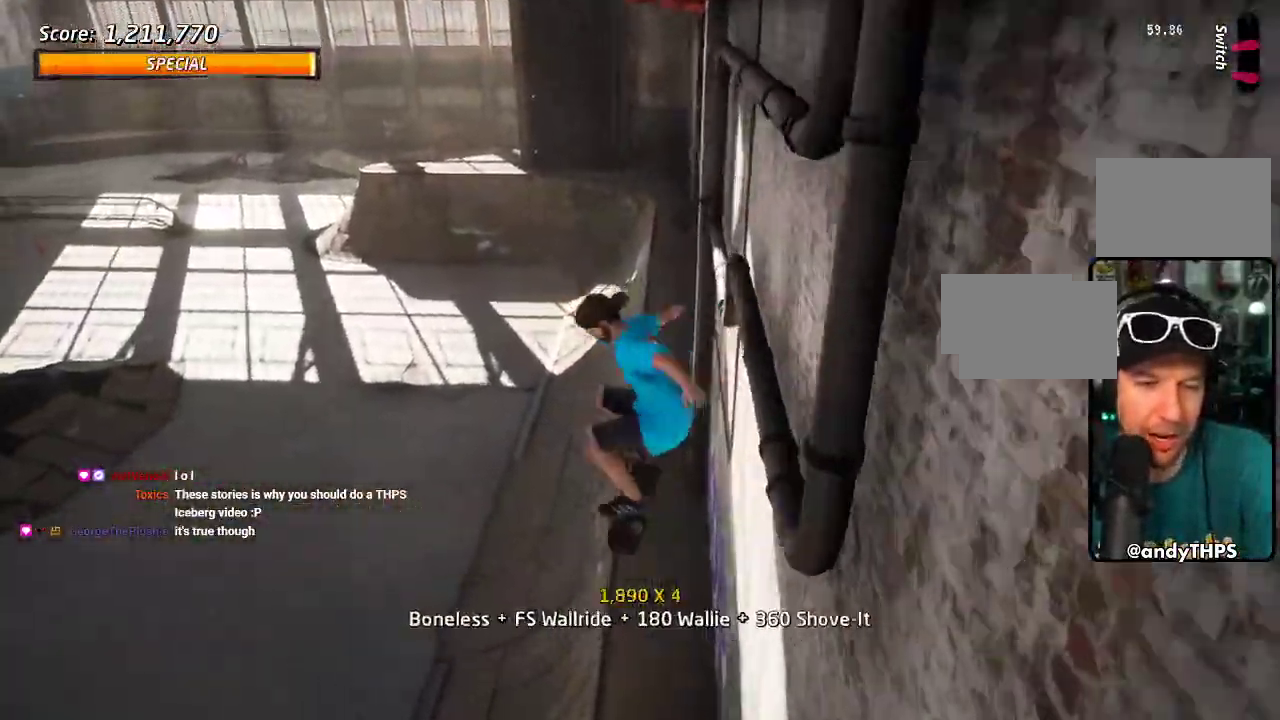
{"buttons": ["TRIANGLE"], "left_stick": "center", "right_stick": "center", "events": [[50, "DPAD_UP", "down"], [83, "TRIANGLE", "down"], [383, "DPAD_UP", "up"]]}
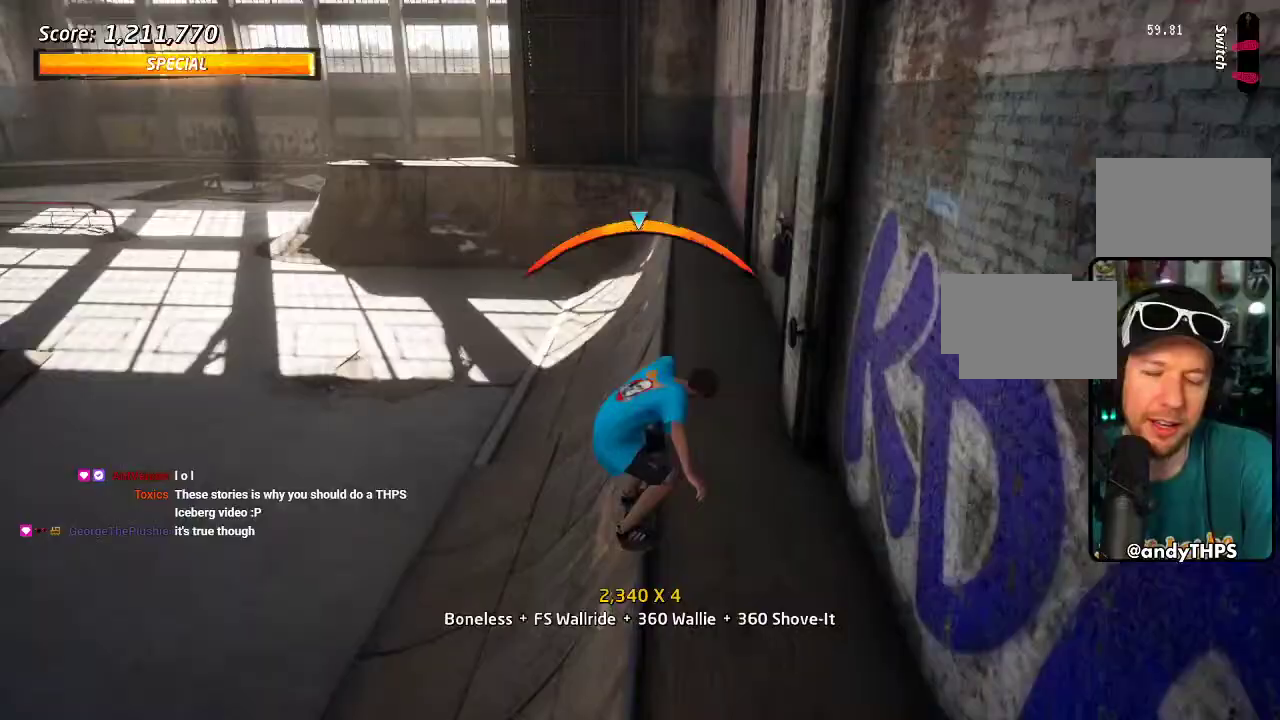
{"buttons": ["DPAD_LEFT"], "left_stick": "center", "right_stick": "center", "events": [[33, "TRIANGLE", "up"], [50, "CROSS", "down"], [133, "DPAD_DOWN", "down"], [133, "DPAD_LEFT", "down"], [200, "CROSS", "up"], [350, "DPAD_DOWN", "up"], [383, "DPAD_LEFT", "up"], [467, "DPAD_LEFT", "down"]]}
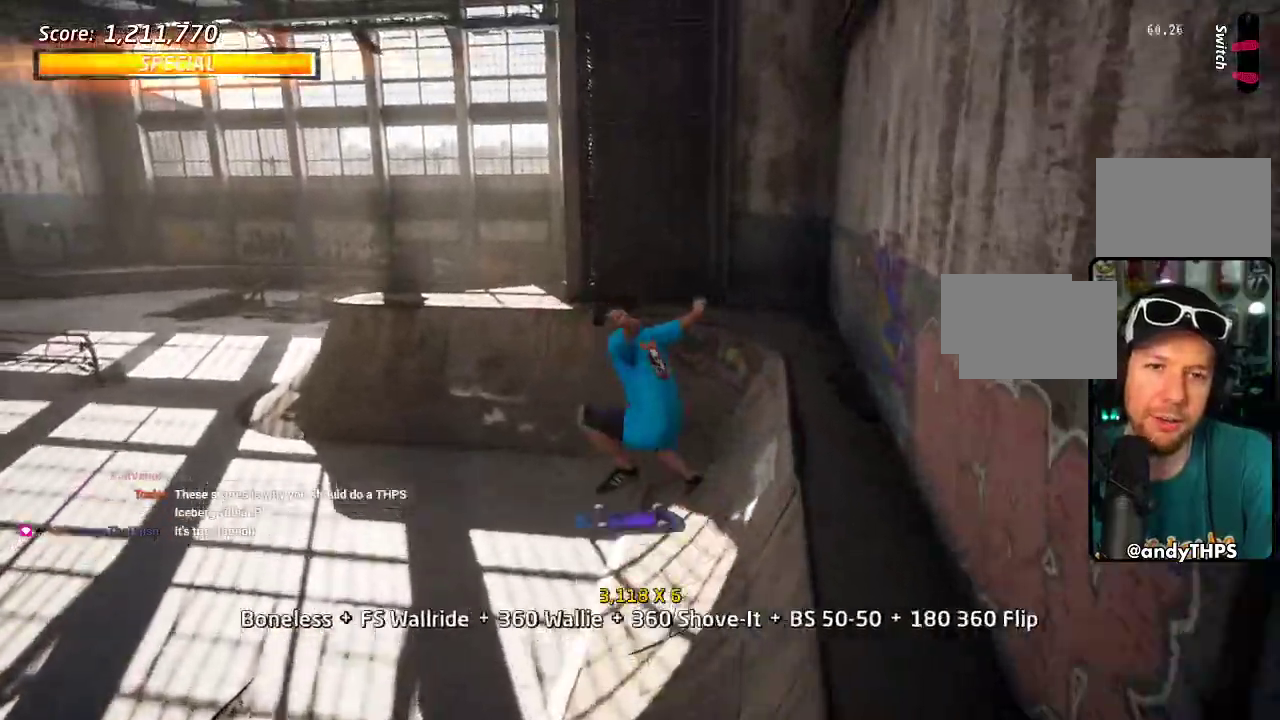
{"buttons": ["CROSS"], "left_stick": "center", "right_stick": "center", "events": [[150, "DPAD_LEFT", "up"], [250, "DPAD_DOWN", "down"], [283, "CROSS", "down"], [350, "DPAD_DOWN", "up"], [417, "DPAD_UP", "down"], [483, "DPAD_UP", "up"]]}
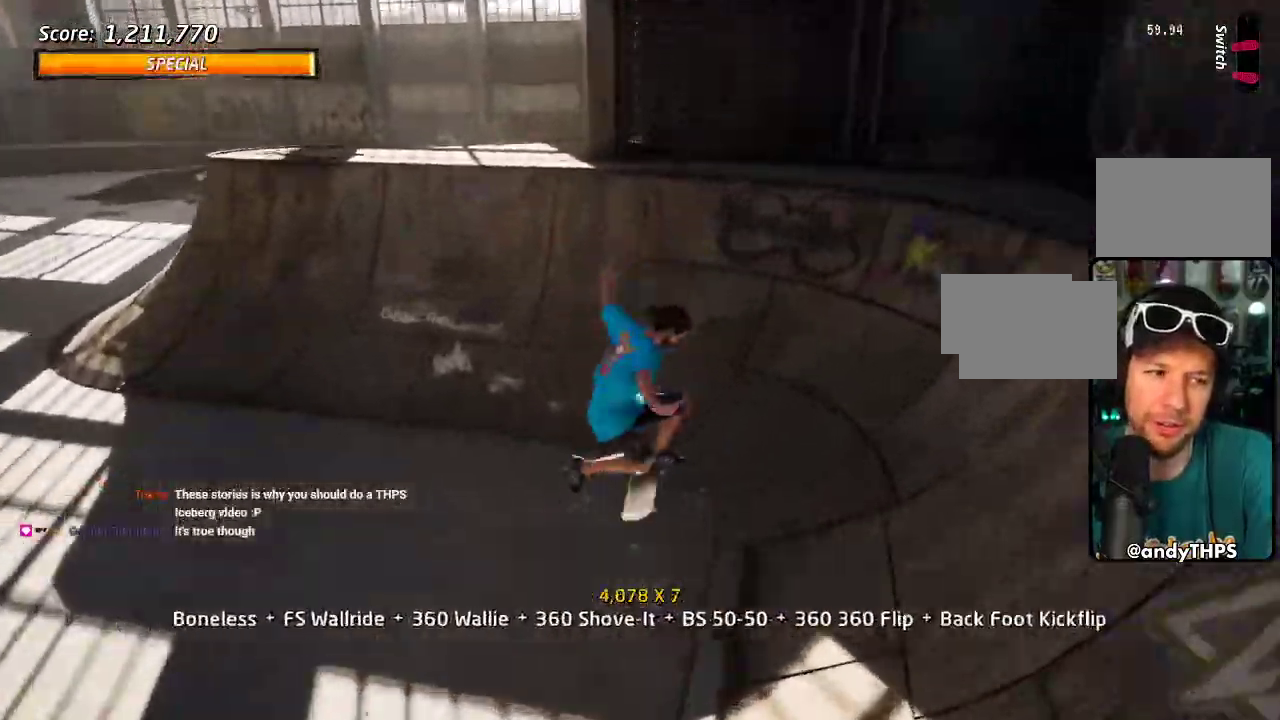
{"buttons": ["TRIANGLE", "DPAD_DOWN", "DPAD_LEFT"], "left_stick": "center", "right_stick": "center"}
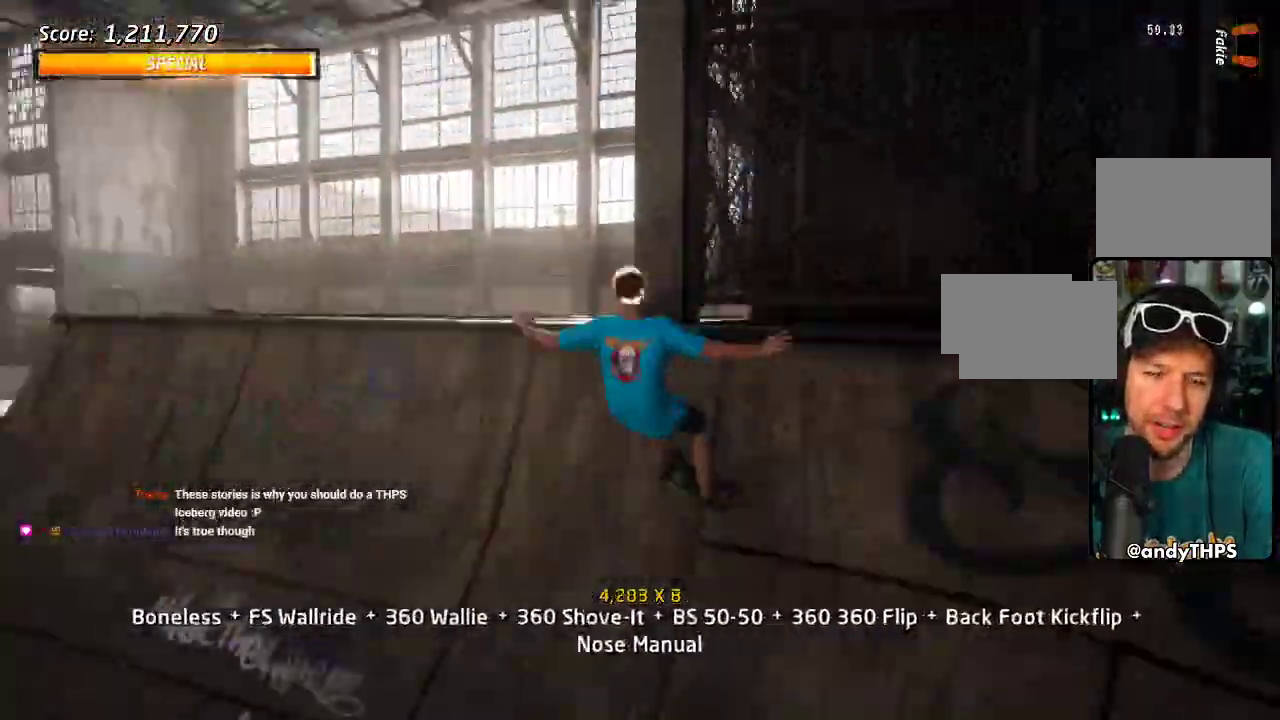
{"buttons": ["DPAD_UP"], "left_stick": "center", "right_stick": "center", "events": [[117, "CROSS", "down"], [117, "TRIANGLE", "up"], [183, "DPAD_UP", "down"], [217, "DPAD_LEFT", "up"], [233, "DPAD_DOWN", "up"], [283, "CROSS", "up"]]}
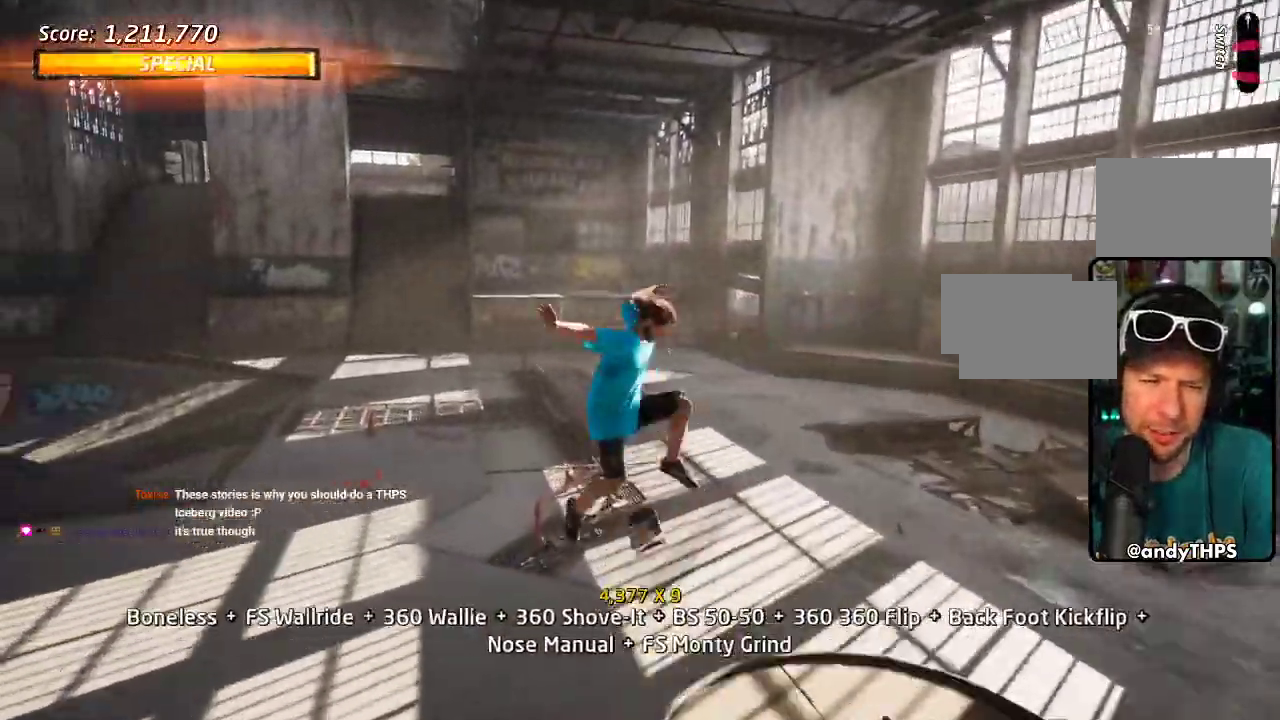
{"buttons": ["CROSS", "DPAD_DOWN"], "left_stick": "center", "right_stick": "center", "events": [[100, "DPAD_UP", "up"], [267, "CROSS", "down"], [300, "DPAD_UP", "down"], [383, "DPAD_UP", "up"], [467, "DPAD_DOWN", "down"]]}
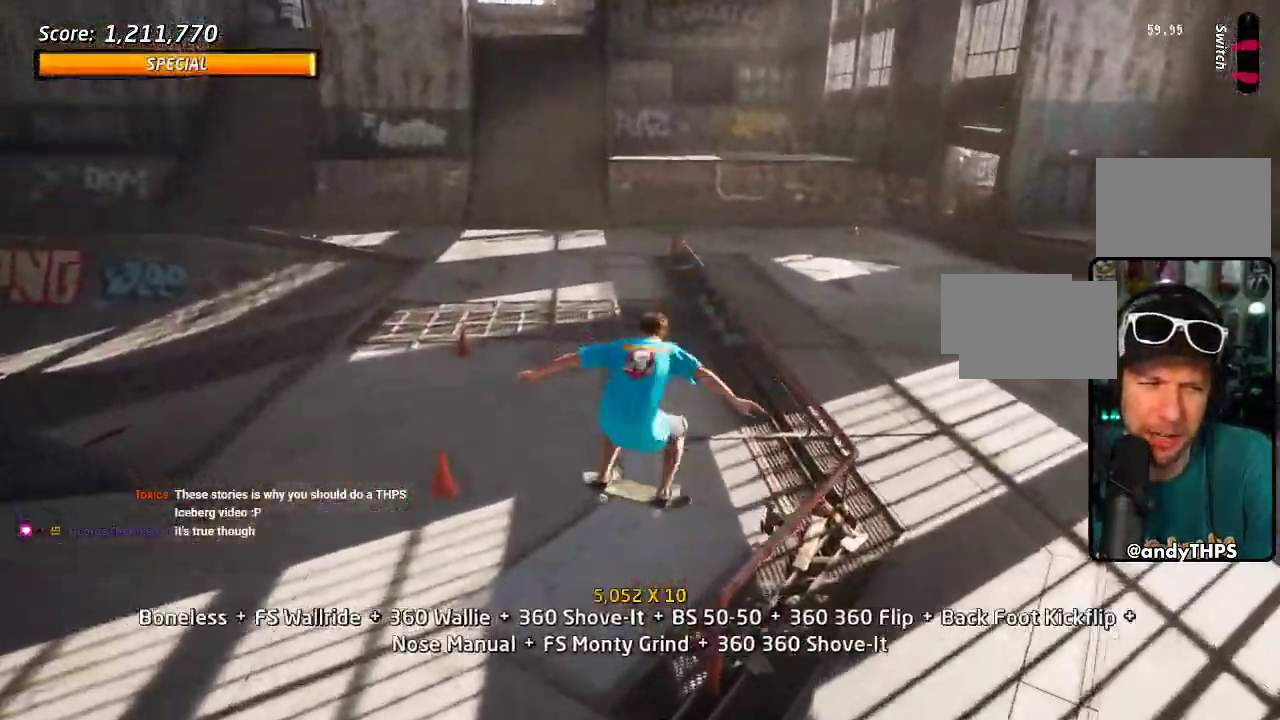
{"buttons": ["DPAD_RIGHT"], "left_stick": "center", "right_stick": "center", "events": [[33, "DPAD_RIGHT", "down"], [83, "DPAD_DOWN", "up"], [83, "DPAD_RIGHT", "up"], [117, "DPAD_UP", "down"], [233, "DPAD_UP", "up"], [250, "DPAD_DOWN", "down"], [250, "DPAD_RIGHT", "down"], [317, "CROSS", "up"], [500, "DPAD_DOWN", "up"]]}
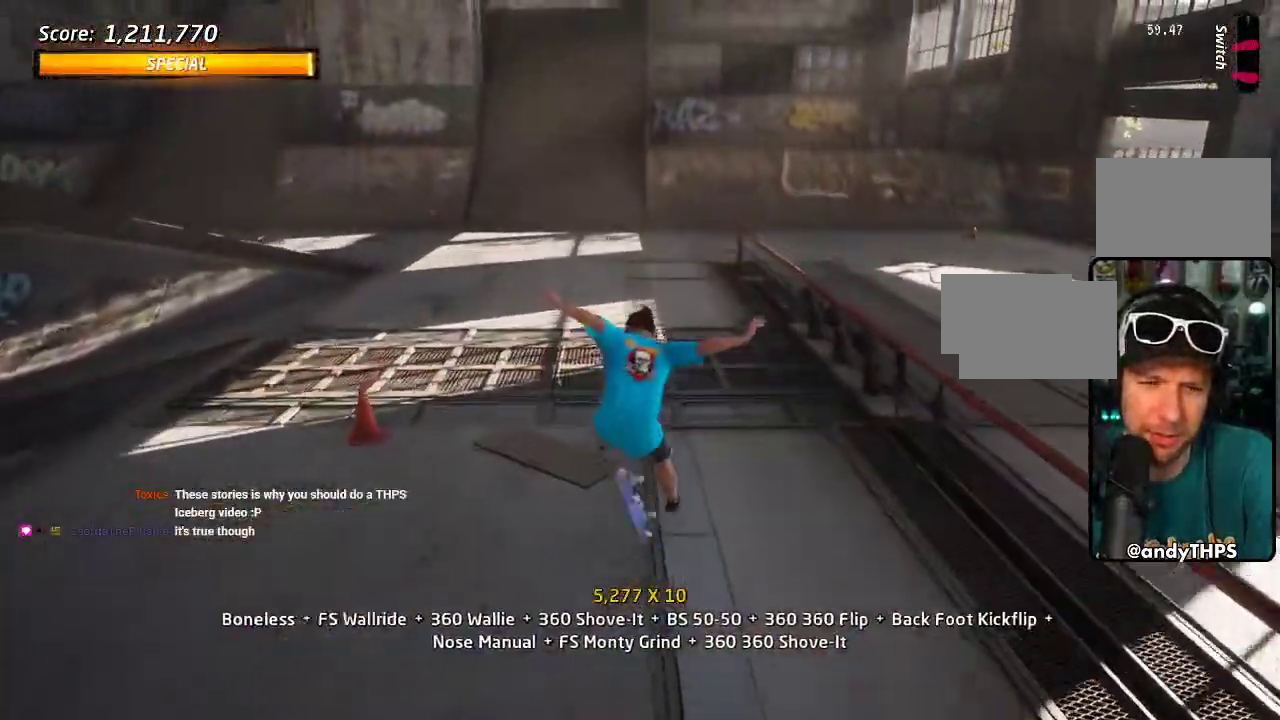
{"buttons": ["CROSS", "DPAD_DOWN", "DPAD_RIGHT"], "left_stick": "center", "right_stick": "center", "events": [[17, "DPAD_RIGHT", "up"], [150, "DPAD_DOWN", "down"], [250, "DPAD_DOWN", "up"], [300, "CROSS", "down"], [317, "DPAD_UP", "down"], [400, "DPAD_UP", "up"], [433, "DPAD_RIGHT", "down"], [450, "DPAD_DOWN", "down"]]}
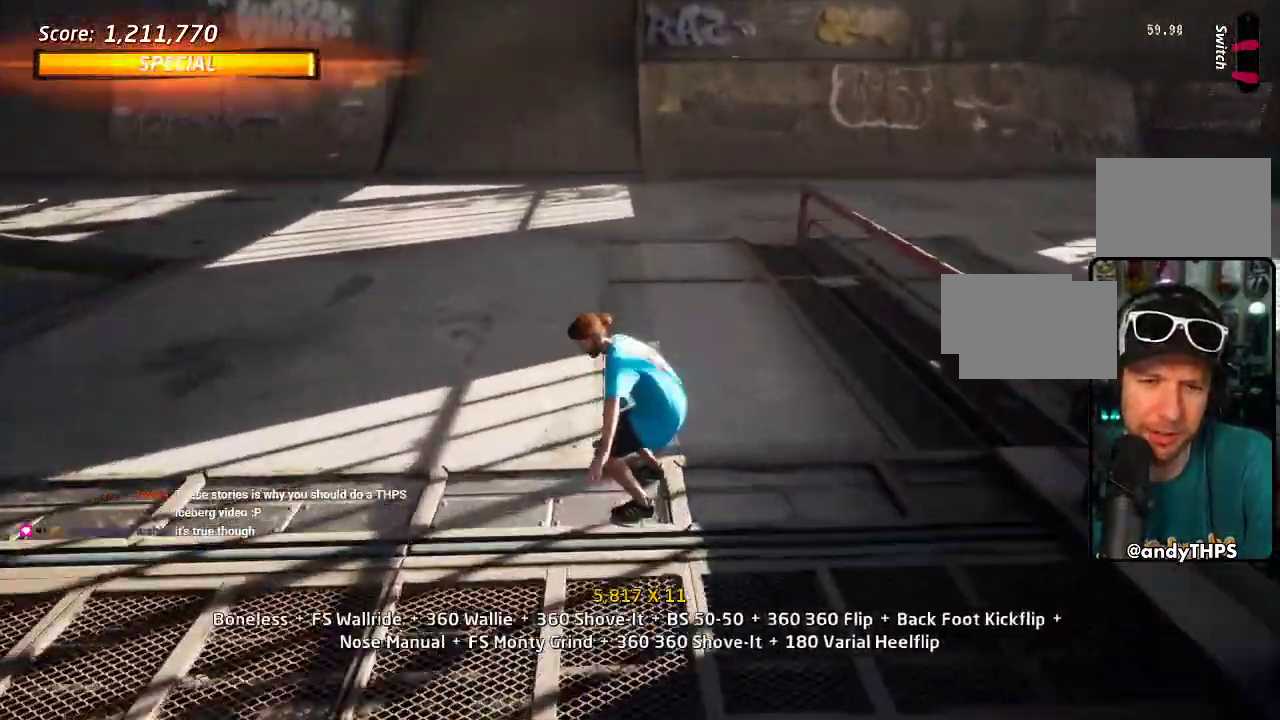
{"buttons": ["TRIANGLE"], "left_stick": "center", "right_stick": "center", "events": [[133, "CROSS", "up"], [133, "DPAD_DOWN", "up"], [183, "DPAD_RIGHT", "up"], [183, "DPAD_UP", "down"], [183, "TRIANGLE", "down"], [350, "DPAD_UP", "up"]]}
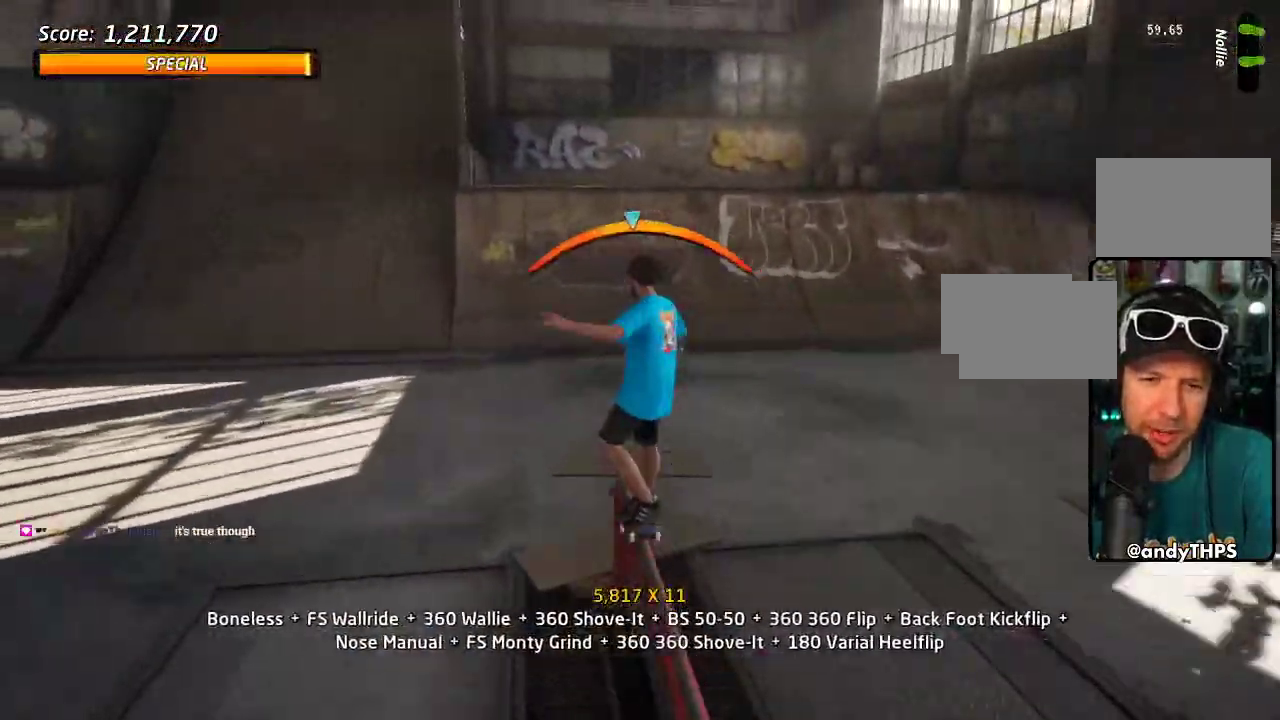
{"buttons": ["CROSS", "DPAD_RIGHT"], "left_stick": "center", "right_stick": "center", "events": [[33, "TRIANGLE", "up"], [100, "CROSS", "down"], [350, "DPAD_RIGHT", "down"]]}
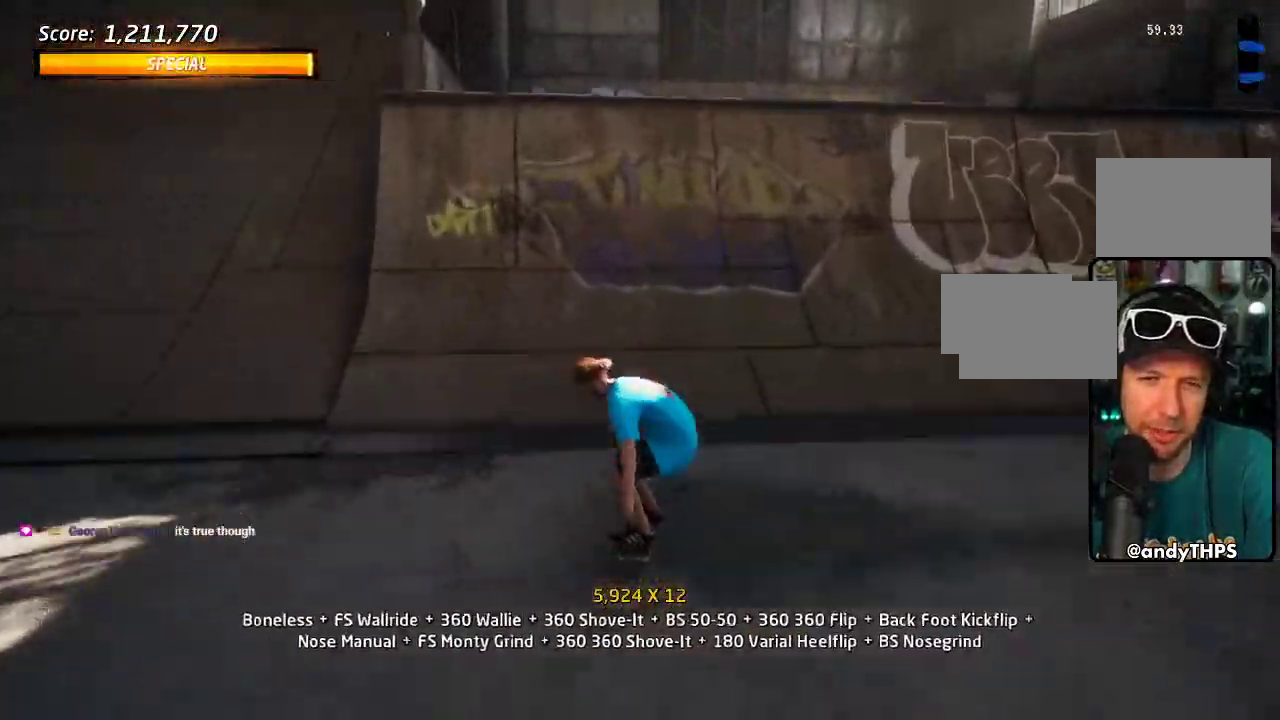
{"buttons": [], "left_stick": "center", "right_stick": "center", "events": [[17, "DPAD_RIGHT", "up"], [100, "DPAD_DOWN", "down"], [100, "DPAD_LEFT", "down"], [283, "CROSS", "up"], [300, "TRIANGLE", "down"], [333, "DPAD_DOWN", "up"], [350, "DPAD_LEFT", "up"], [400, "CROSS", "down"], [417, "TRIANGLE", "up"], [450, "CROSS", "up"]]}
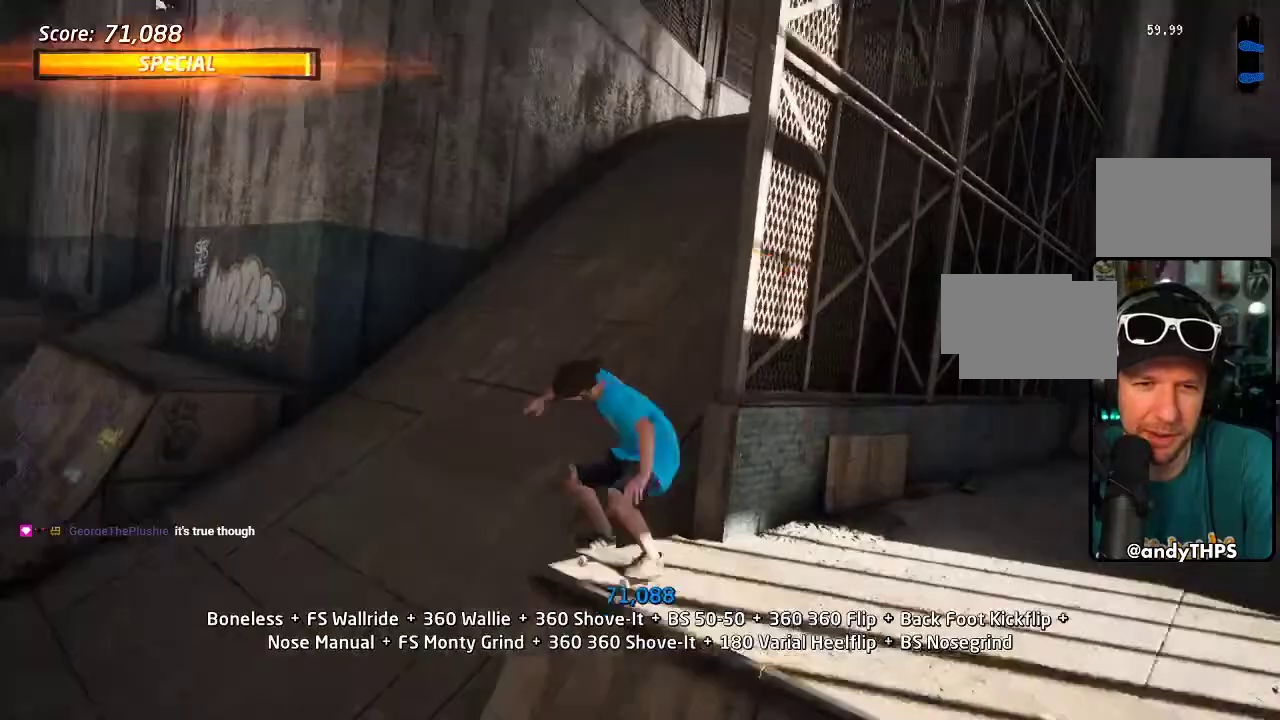
{"buttons": ["TRIANGLE", "DPAD_UP"], "left_stick": "center", "right_stick": "center", "events": [[200, "DPAD_UP", "down"], [317, "DPAD_UP", "up"], [333, "TRIANGLE", "down"], [367, "DPAD_UP", "down"]]}
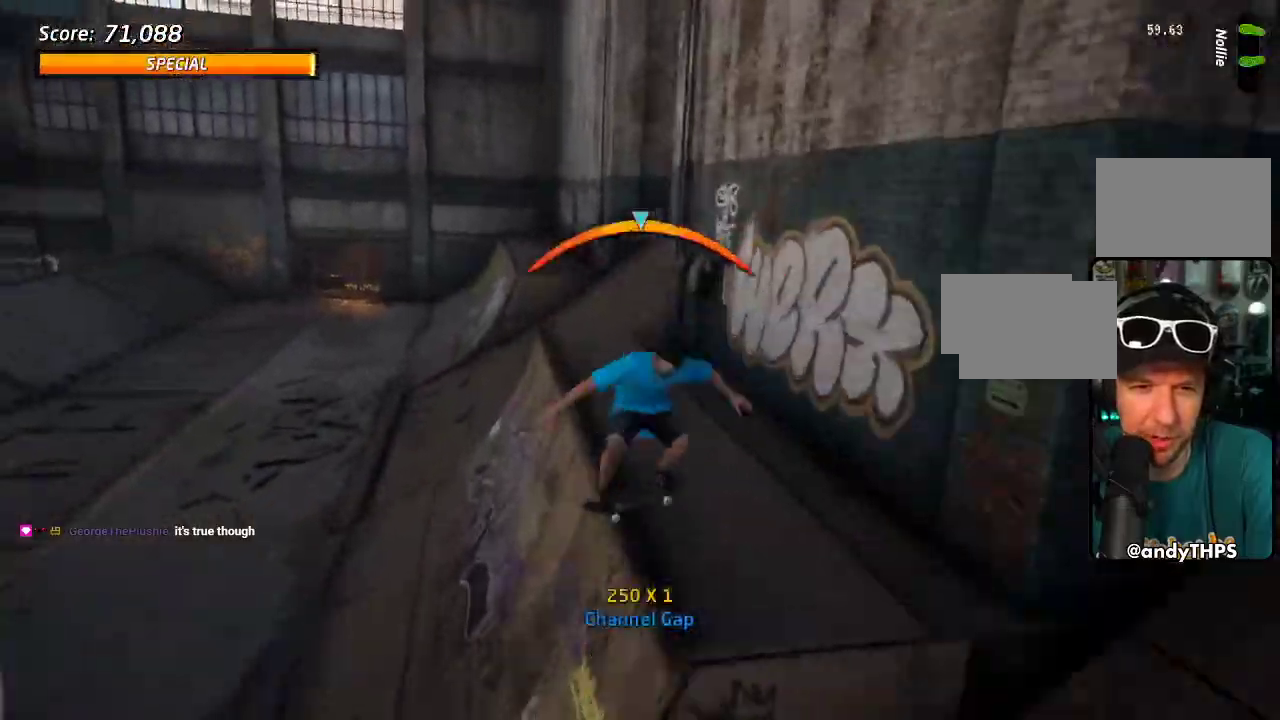
{"buttons": ["DPAD_LEFT"], "left_stick": "center", "right_stick": "center", "events": [[17, "DPAD_UP", "up"], [100, "DPAD_DOWN", "down"], [100, "DPAD_LEFT", "down"], [100, "TRIANGLE", "up"], [117, "CROSS", "down"], [200, "CROSS", "up"], [350, "DPAD_DOWN", "up"], [400, "DPAD_LEFT", "up"], [450, "DPAD_LEFT", "down"]]}
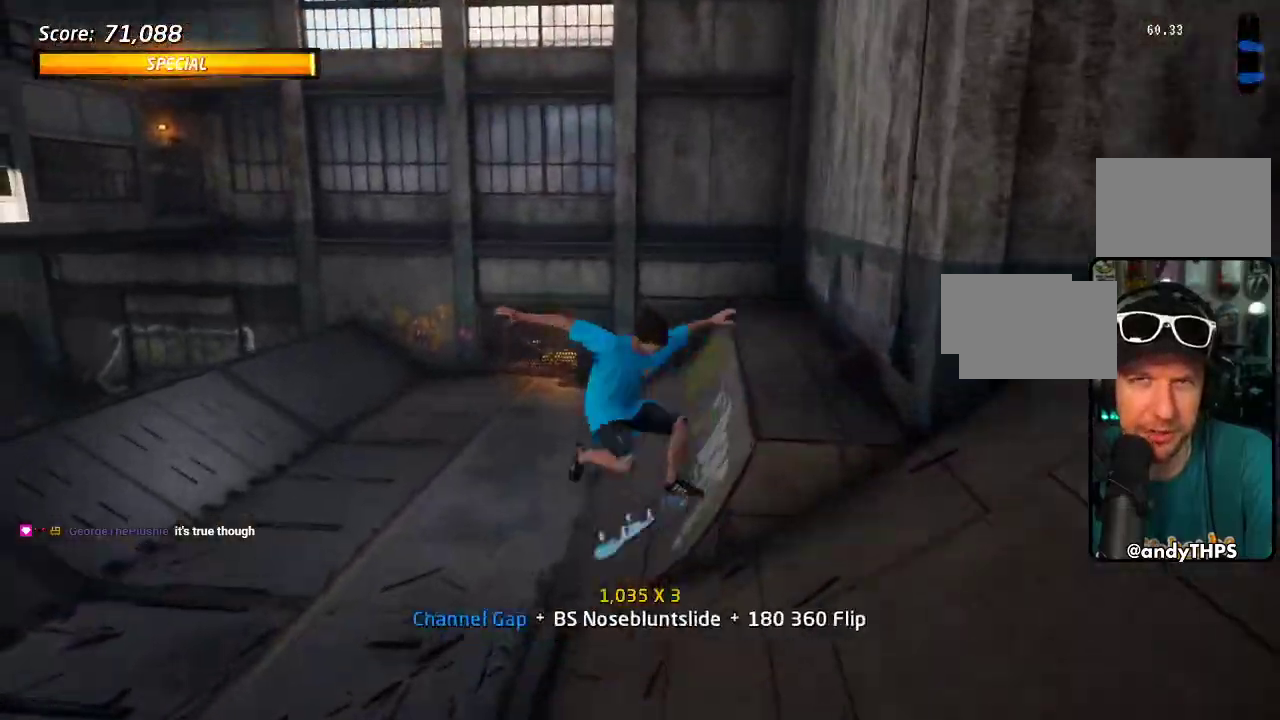
{"buttons": ["CROSS", "DPAD_LEFT"], "left_stick": "center", "right_stick": "center", "events": [[250, "DPAD_DOWN", "down"], [250, "DPAD_LEFT", "up"], [317, "CROSS", "down"], [350, "DPAD_DOWN", "up"], [417, "DPAD_UP", "down"], [483, "DPAD_LEFT", "down"], [500, "DPAD_UP", "up"]]}
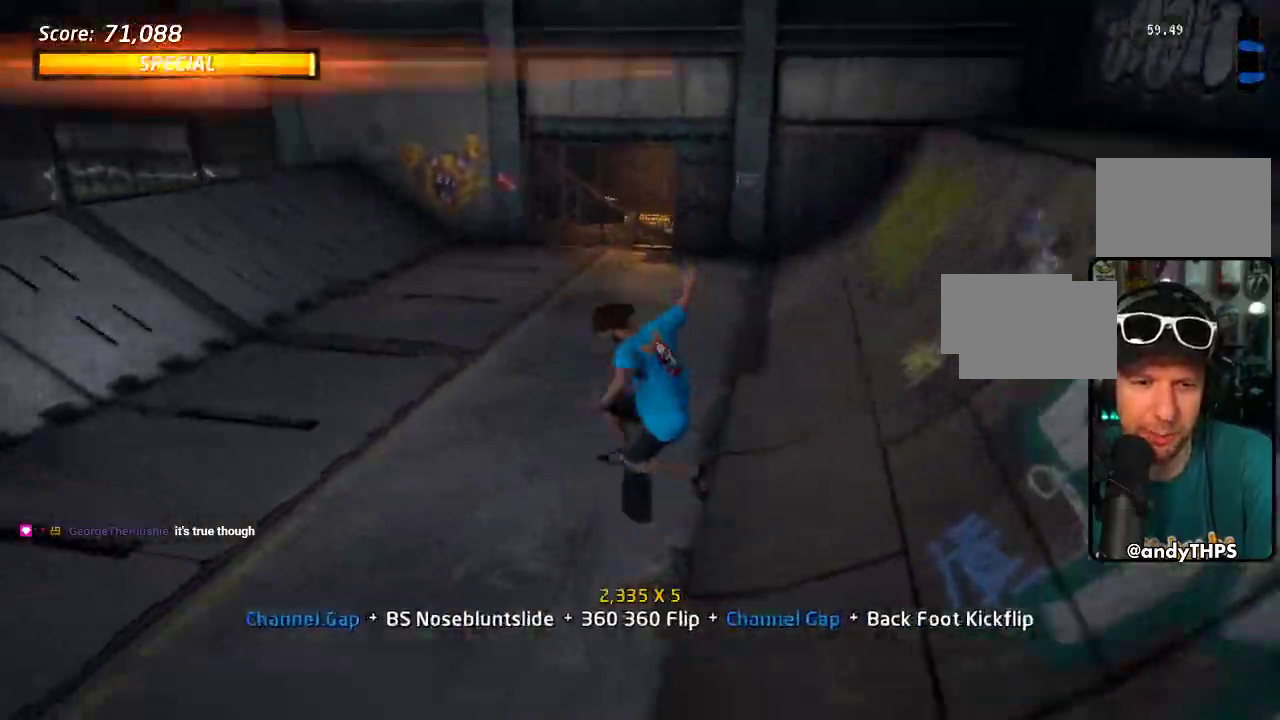
{"buttons": ["CROSS", "DPAD_LEFT"], "left_stick": "center", "right_stick": "center", "events": [[17, "DPAD_DOWN", "down"], [33, "DPAD_LEFT", "up"], [100, "DPAD_LEFT", "down"], [117, "DPAD_DOWN", "up"], [233, "DPAD_LEFT", "up"], [400, "DPAD_LEFT", "down"]]}
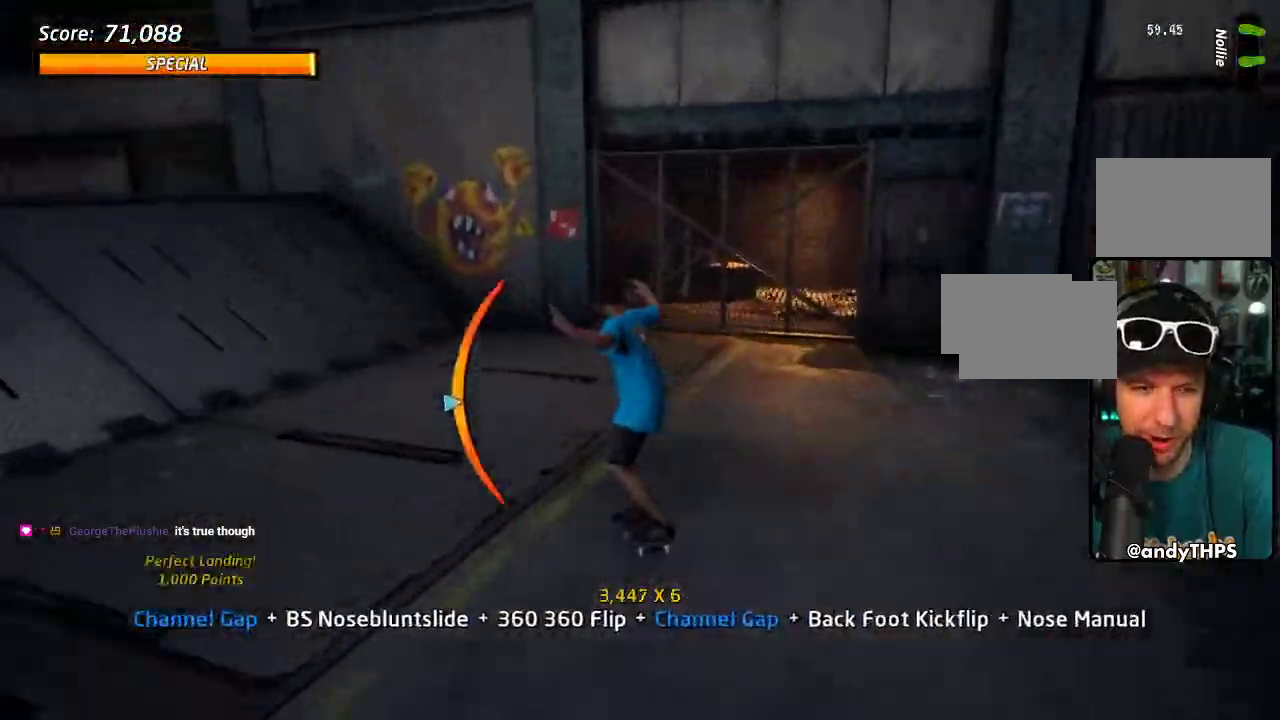
{"buttons": ["CROSS", "DPAD_LEFT"], "left_stick": "center", "right_stick": "center", "events": [[50, "DPAD_LEFT", "up"], [133, "DPAD_UP", "down"], [167, "DPAD_LEFT", "down"], [250, "DPAD_UP", "up"], [350, "DPAD_LEFT", "up"], [417, "DPAD_LEFT", "down"]]}